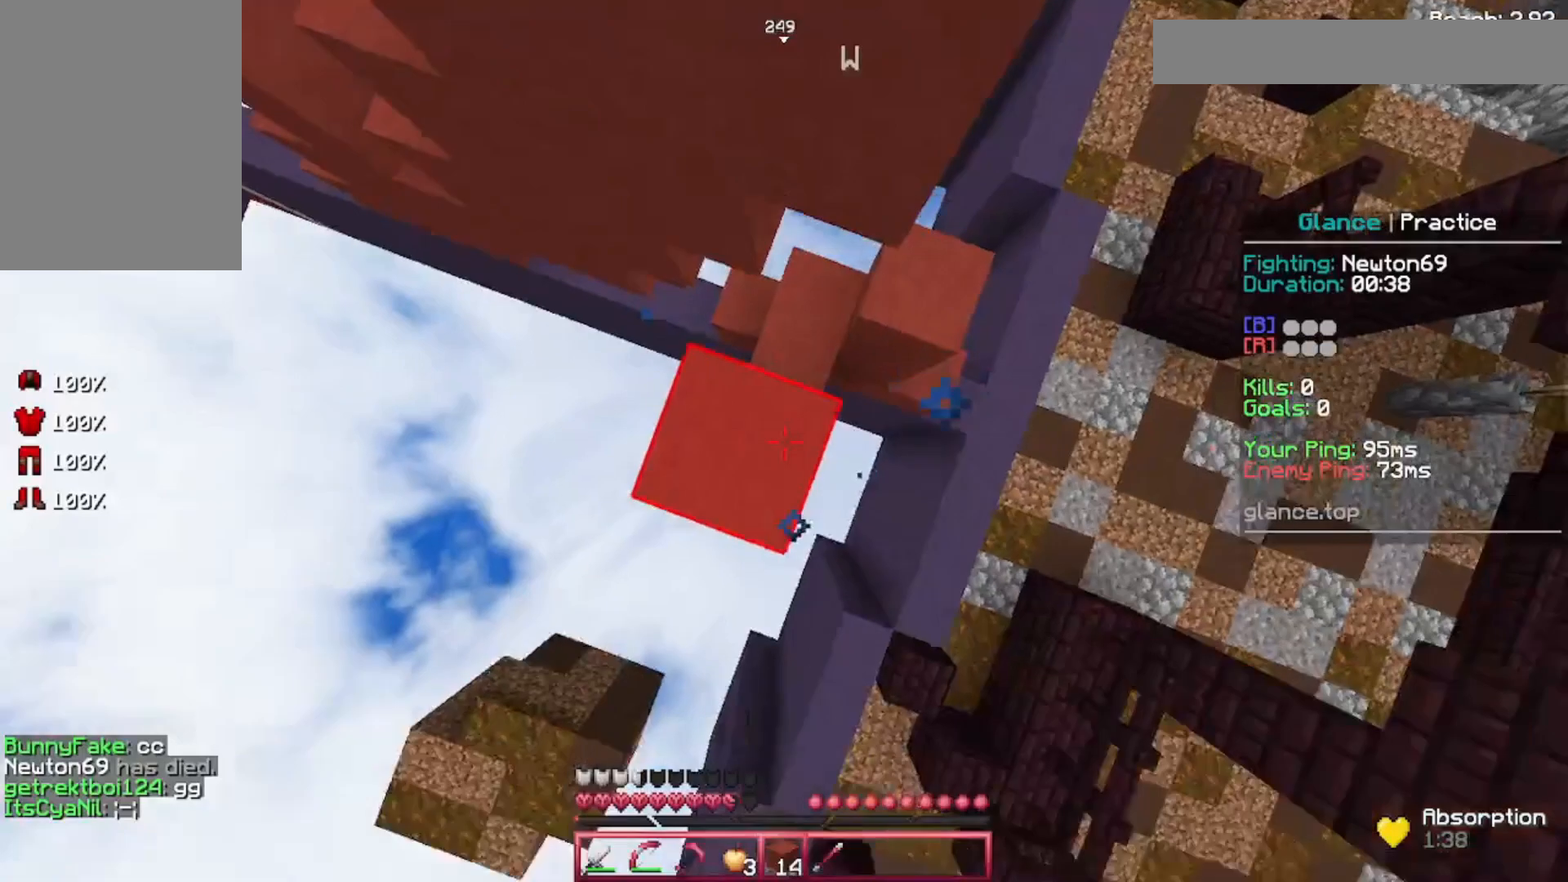
Gameplay with keyboard and mouse; each line is a JSON object with the keys and mouse buttons held at the frame after it. "events" lists presses ("down") and releases ("up") of "a", "d", "s", "space", "w", "mouse_left" and "mouse_right" between this image and that frame as [ms after this image, input, new state], when the widget could be followed in between. "mouse_left", "mouse_right" = the "left", "right" buttons of the "mouse" list. No other keys are recorded. Fast repeated clicks can show as one long hold. Not read: mouse_move.
{"keys": ["w"], "mouse": [], "events": [[480, "w", "down"]]}
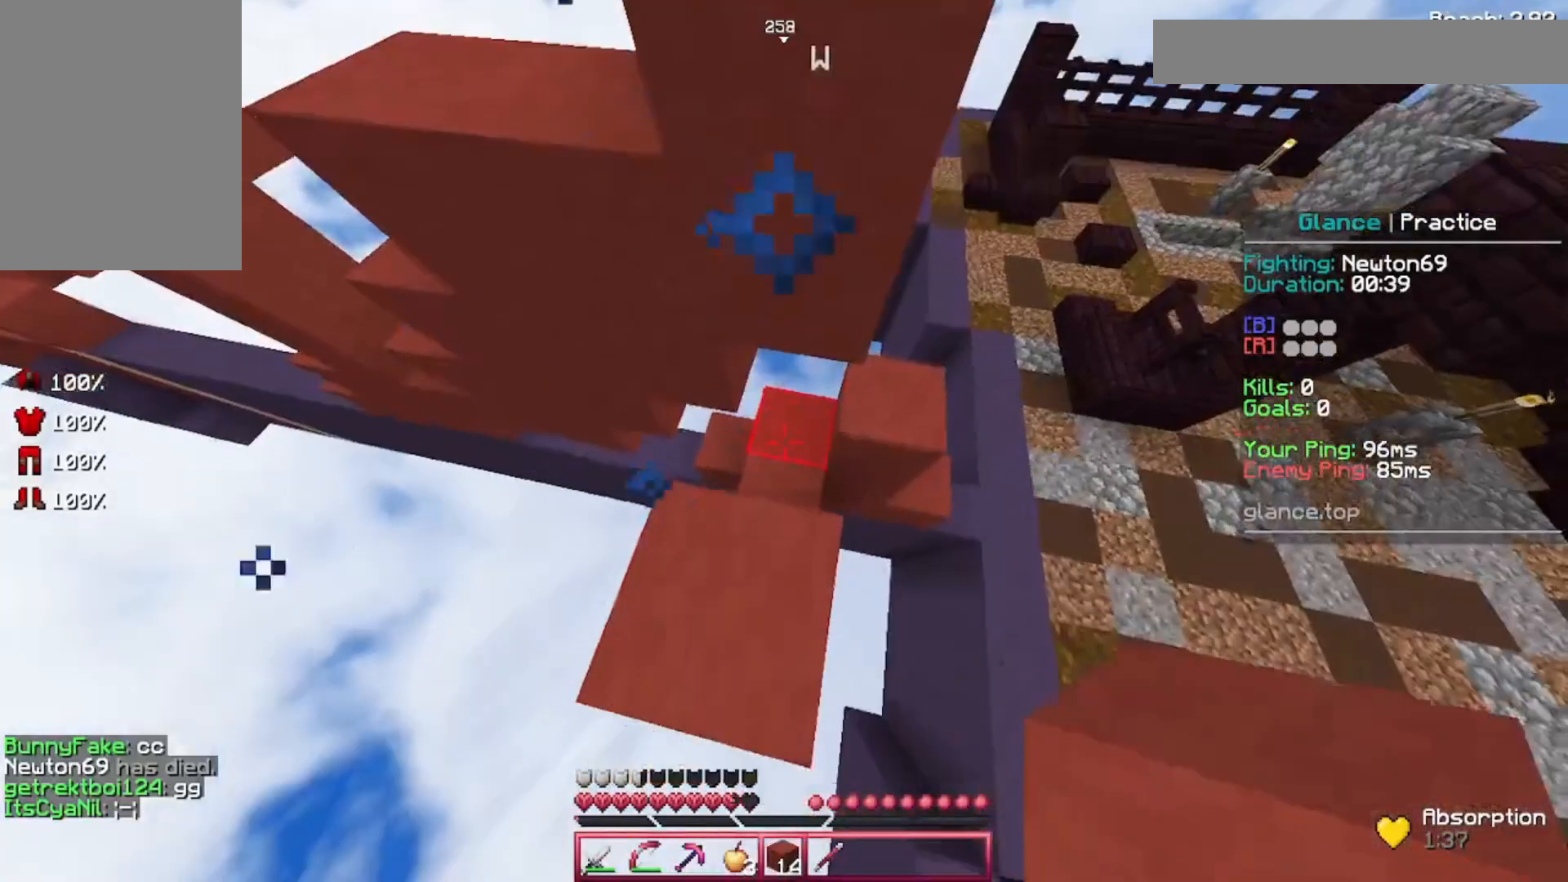
{"keys": ["w"], "mouse": [], "events": [[80, "mouse_right", "down"], [120, "mouse_right", "up"], [280, "mouse_right", "down"], [360, "mouse_right", "up"]]}
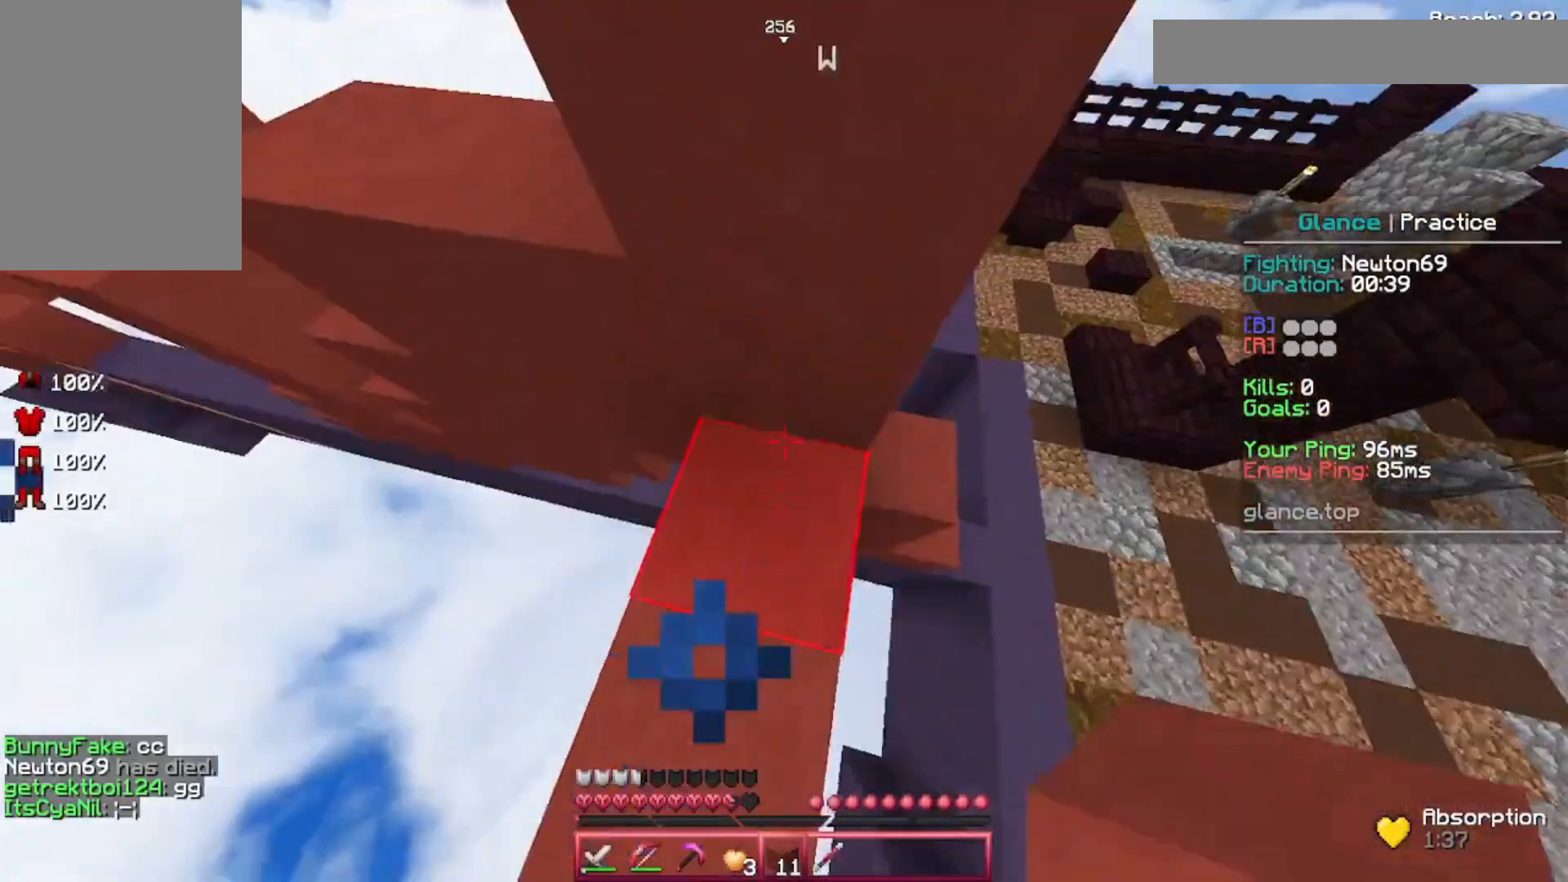
{"keys": ["space"], "mouse": [], "events": [[80, "w", "up"], [240, "s", "down"], [280, "s", "up"], [360, "space", "down"]]}
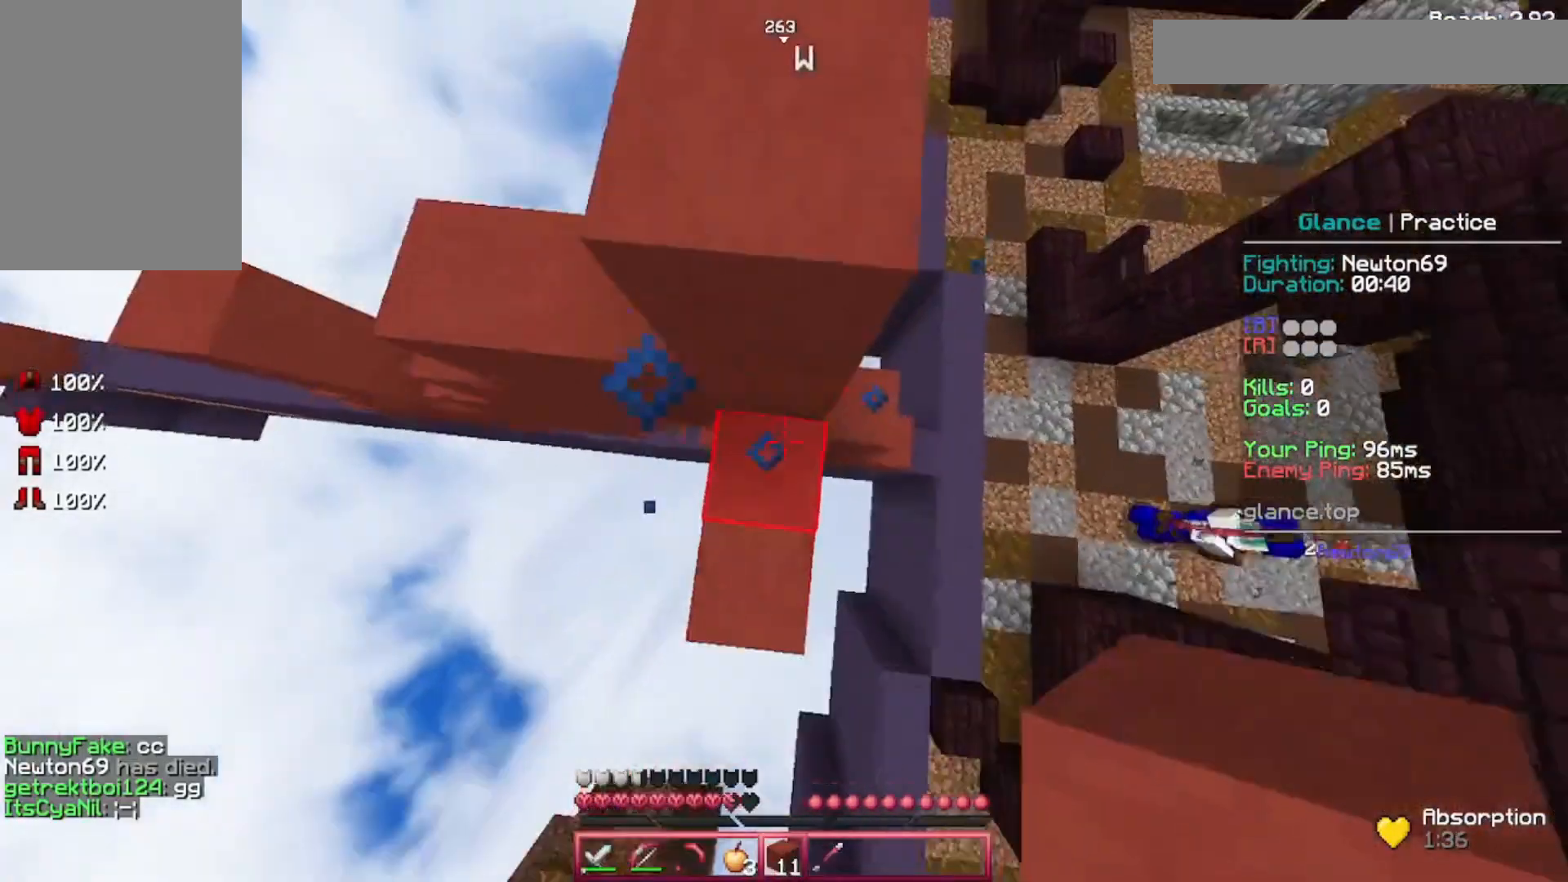
{"keys": ["a", "space", "w"], "mouse": [], "events": [[120, "space", "up"], [160, "space", "down"], [280, "w", "down"], [520, "a", "down"]]}
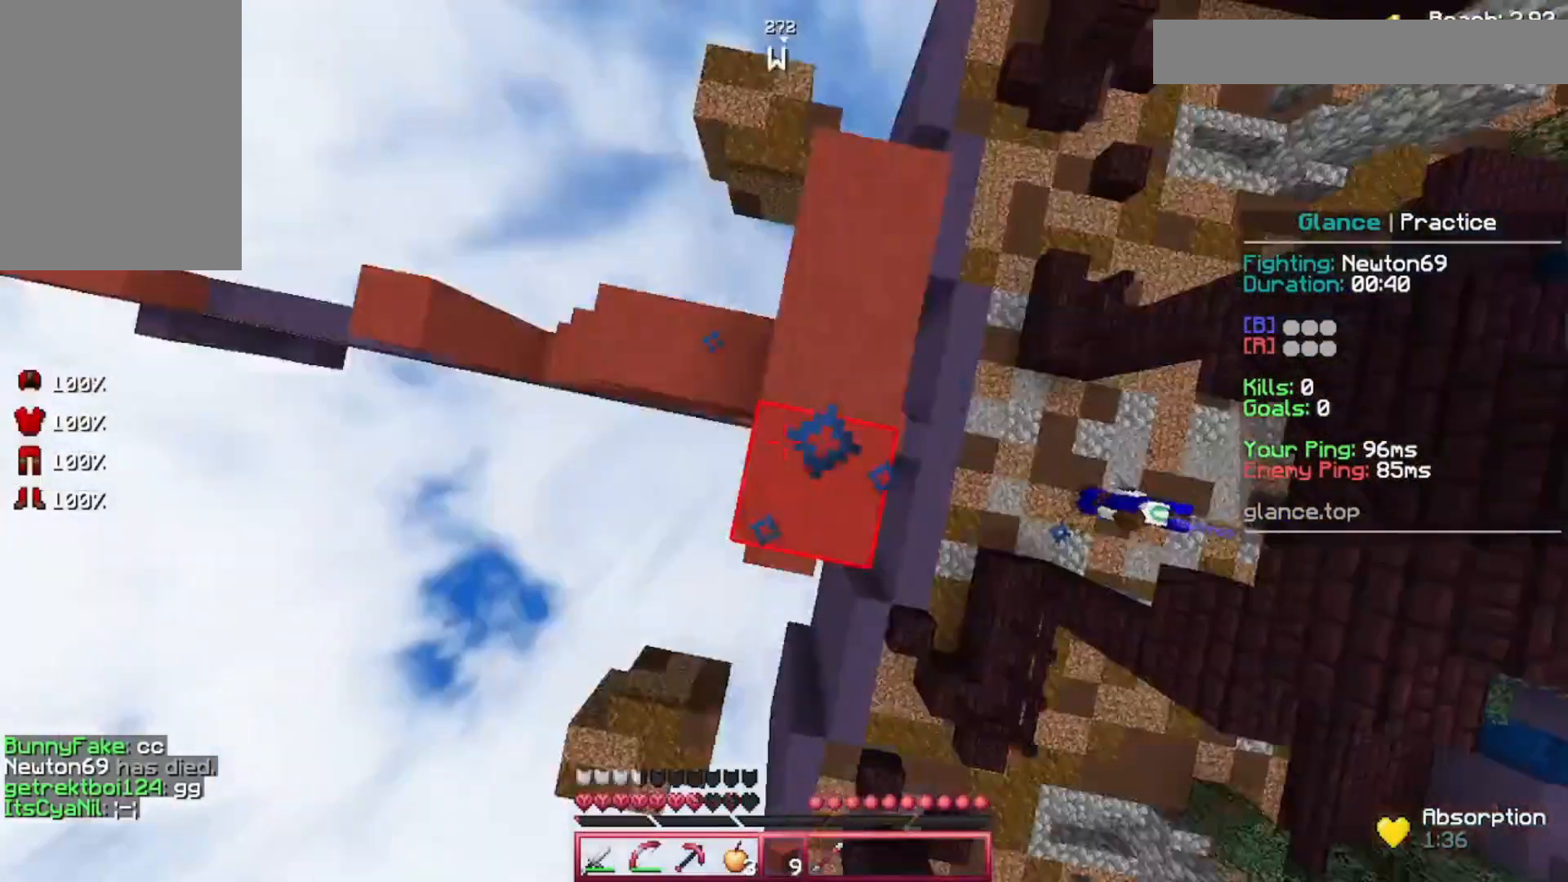
{"keys": ["space", "w"], "mouse": ["right"], "events": [[440, "a", "up"], [480, "mouse_right", "down"]]}
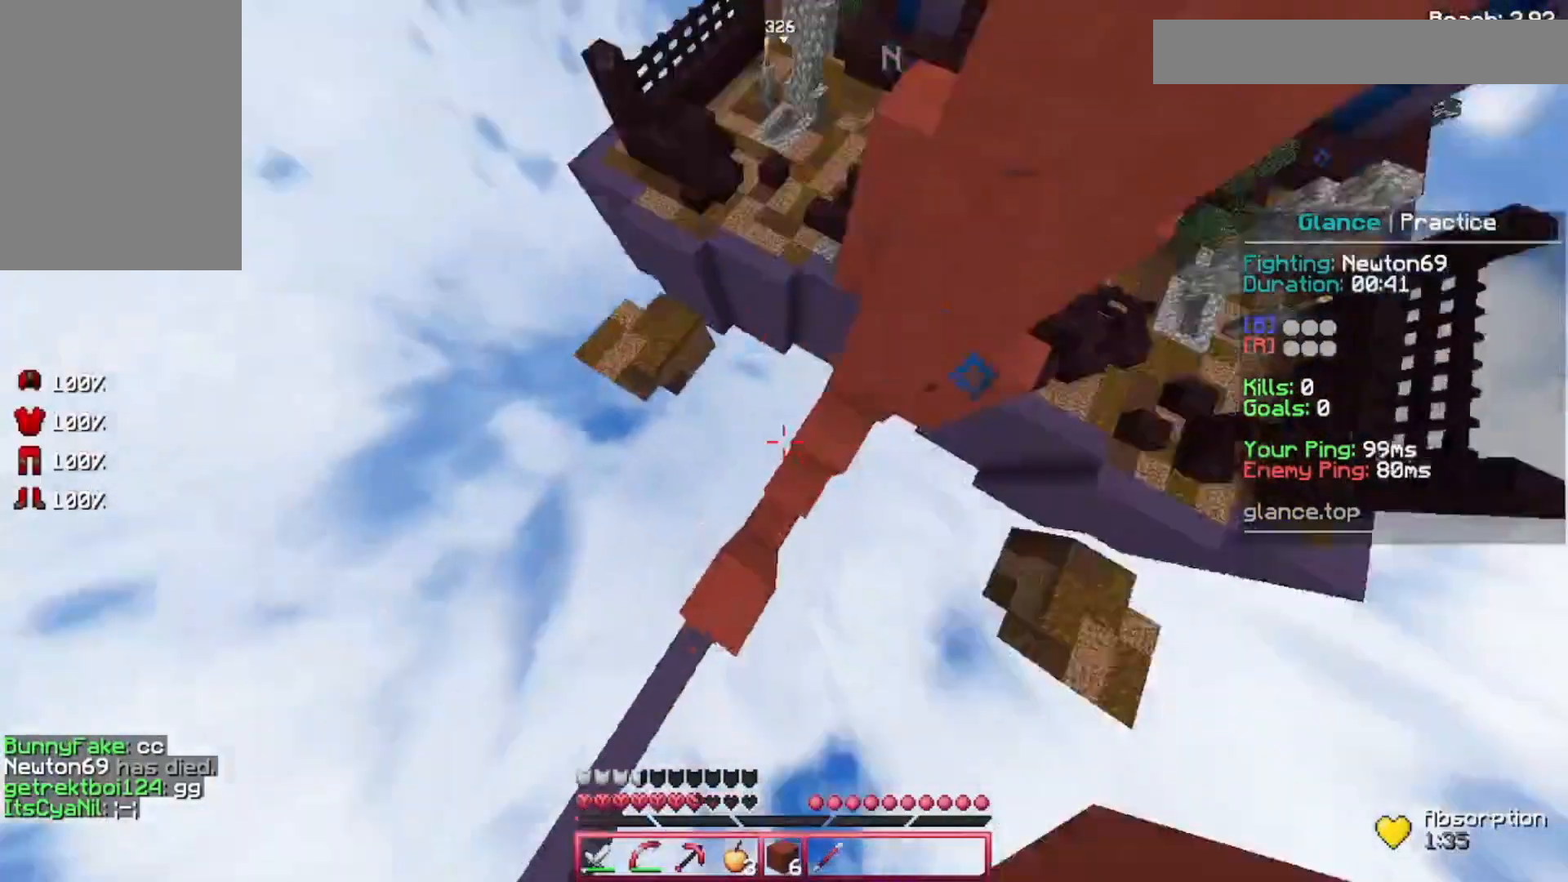
{"keys": ["space"], "mouse": ["right"], "events": [[80, "mouse_right", "up"], [120, "mouse_right", "down"], [160, "mouse_right", "up"], [160, "space", "up"], [200, "d", "down"], [200, "mouse_right", "down"], [200, "w", "up"], [280, "mouse_right", "up"], [360, "space", "down"], [400, "d", "up"], [400, "mouse_right", "down"], [480, "mouse_right", "up"], [520, "mouse_right", "down"]]}
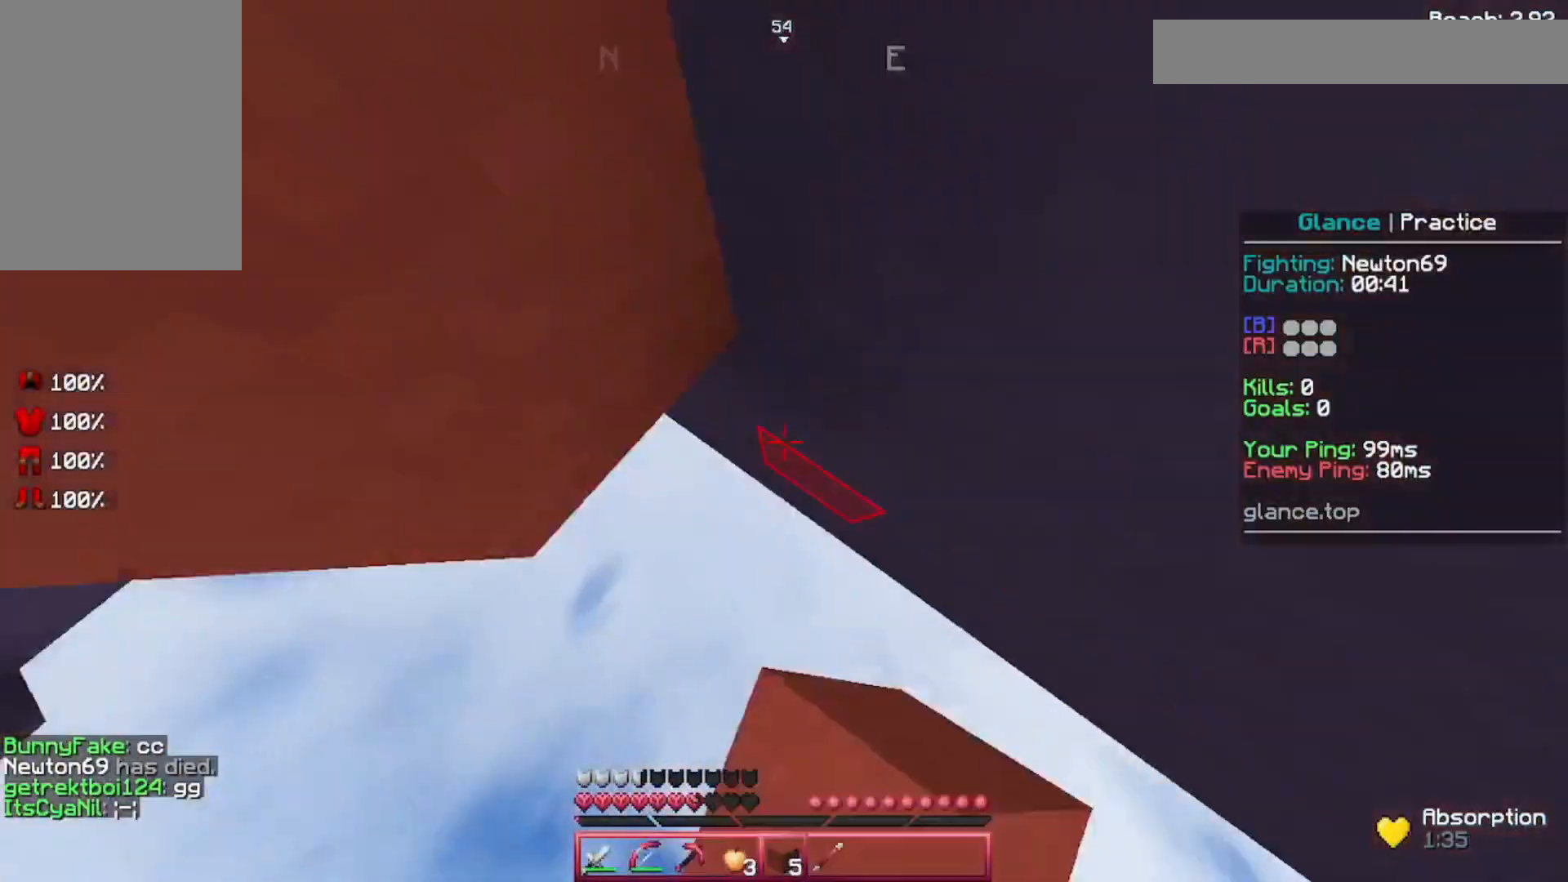
{"keys": ["space"], "mouse": ["right"], "events": [[40, "mouse_right", "up"], [80, "mouse_right", "down"], [160, "mouse_right", "up"], [280, "mouse_right", "down"], [400, "mouse_right", "up"], [480, "mouse_right", "down"]]}
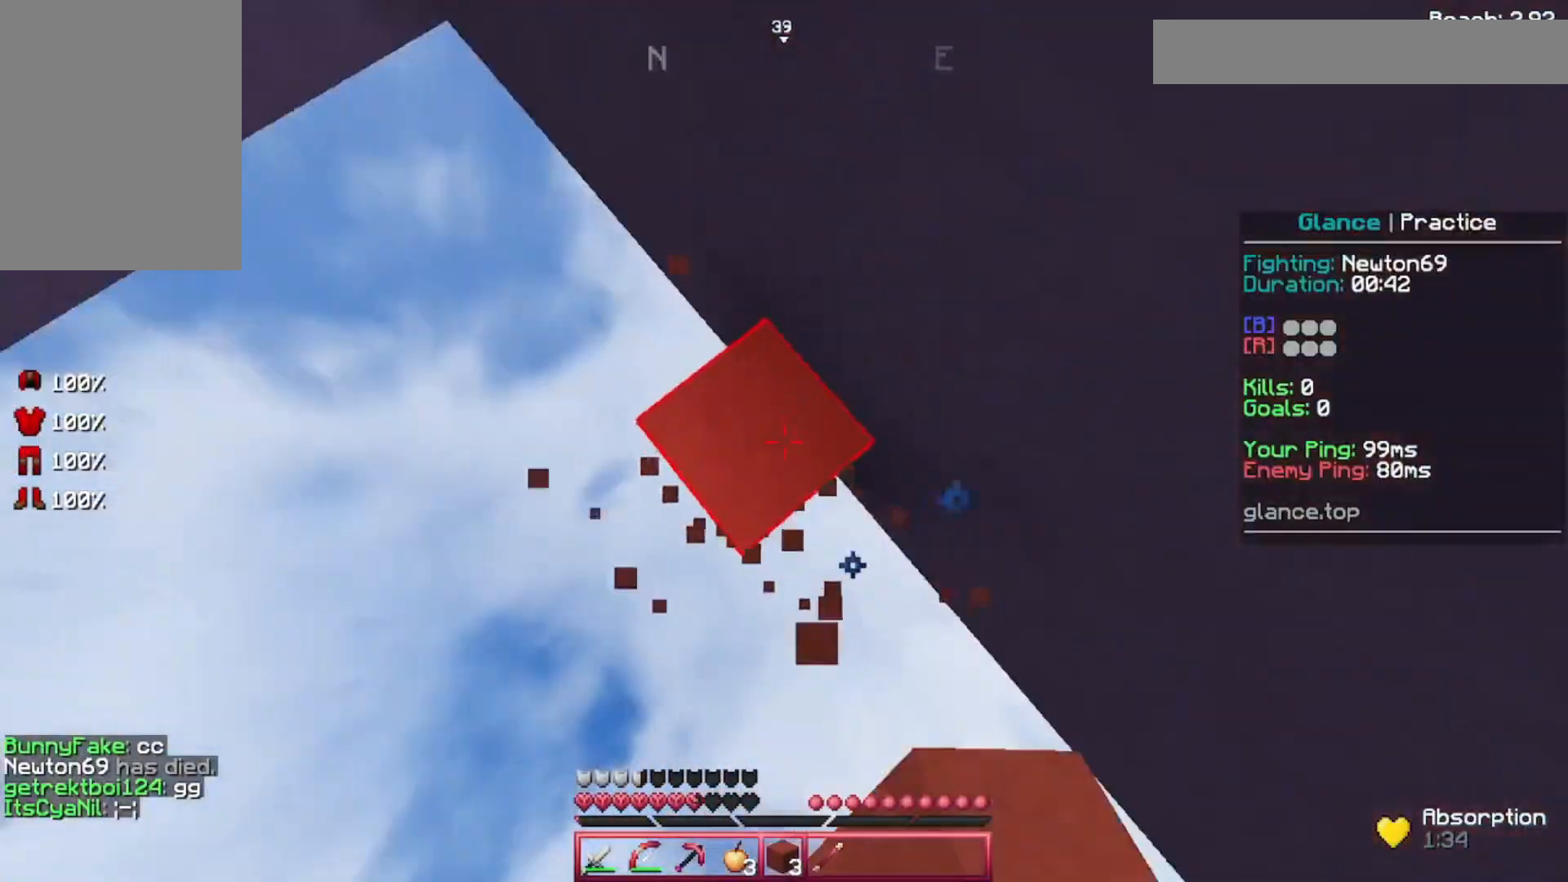
{"keys": ["space"], "mouse": [], "events": [[120, "mouse_right", "up"]]}
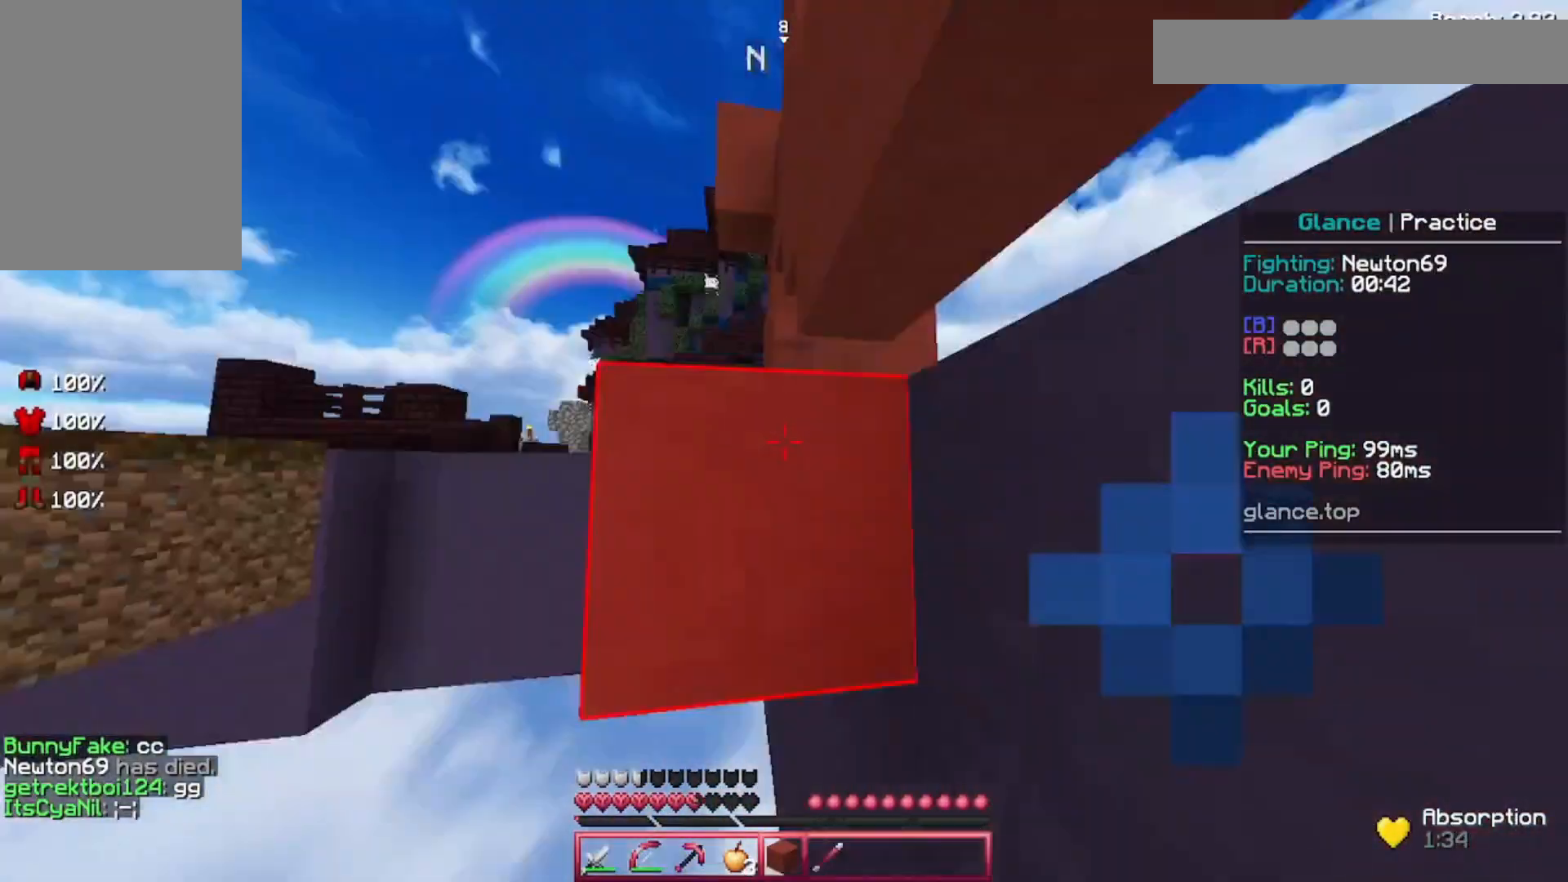
{"keys": ["w"], "mouse": [], "events": [[280, "mouse_right", "down"], [360, "mouse_right", "up"], [360, "w", "down"], [480, "space", "up"]]}
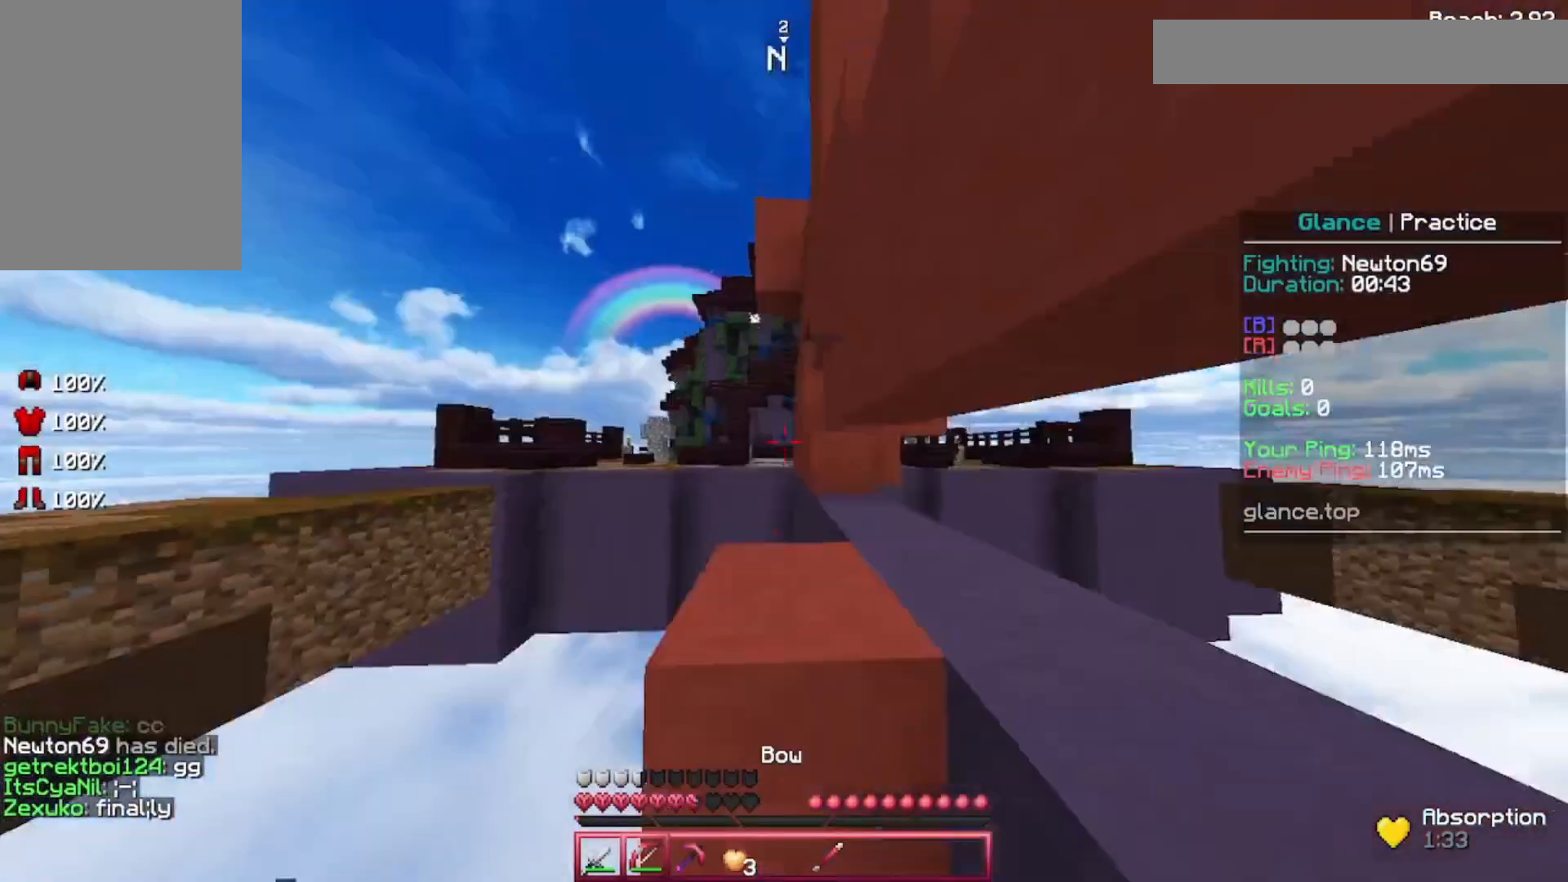
{"keys": ["w"], "mouse": ["right"], "events": [[80, "mouse_right", "down"], [160, "w", "up"], [400, "w", "down"]]}
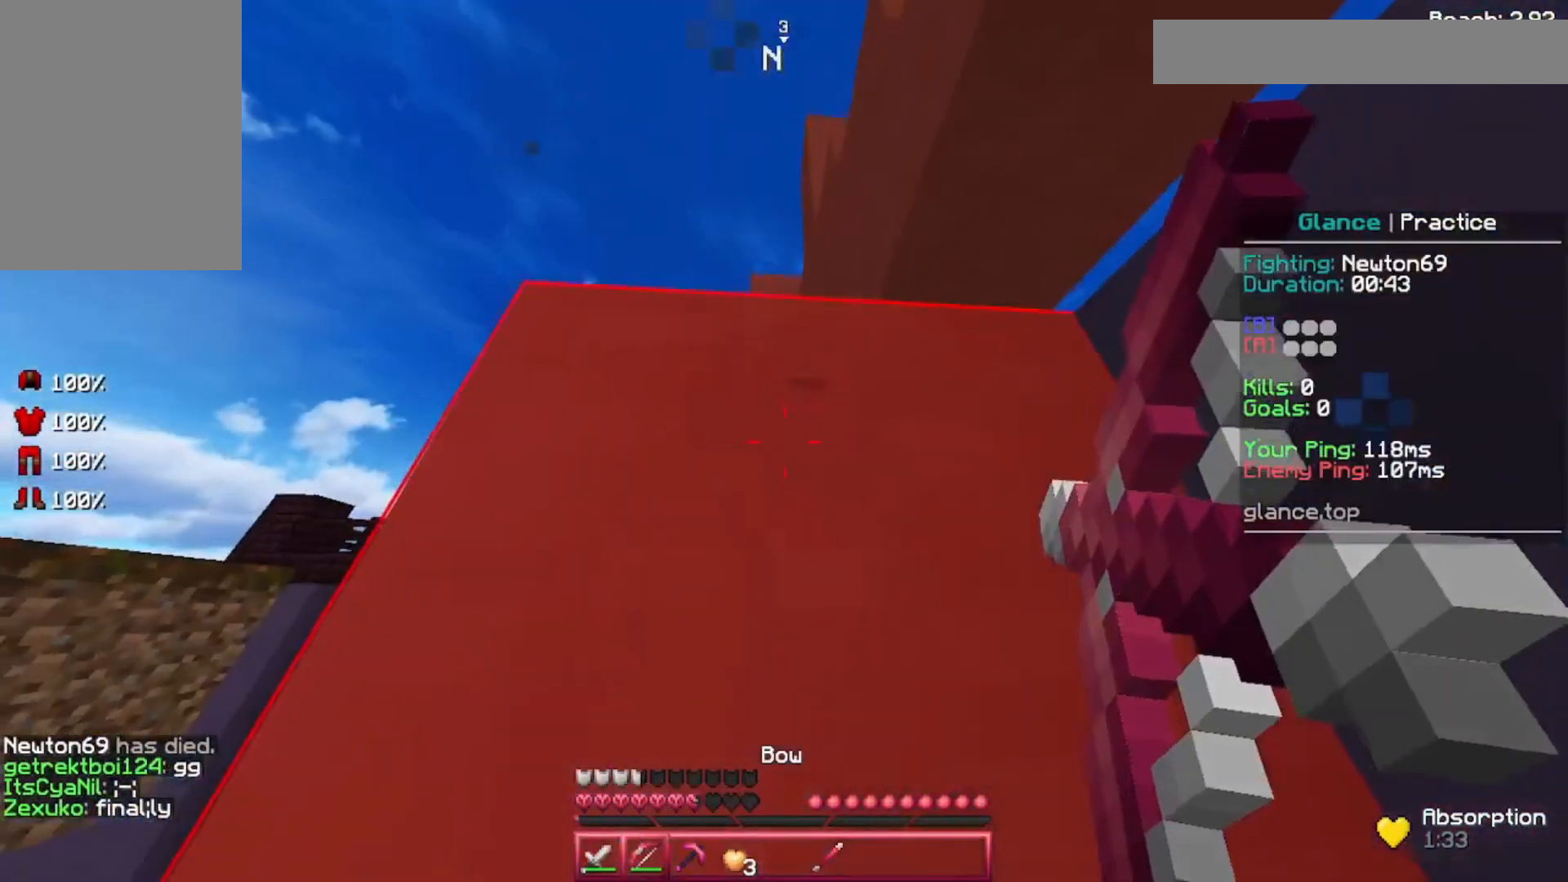
{"keys": ["space", "w"], "mouse": ["right"], "events": [[240, "space", "down"]]}
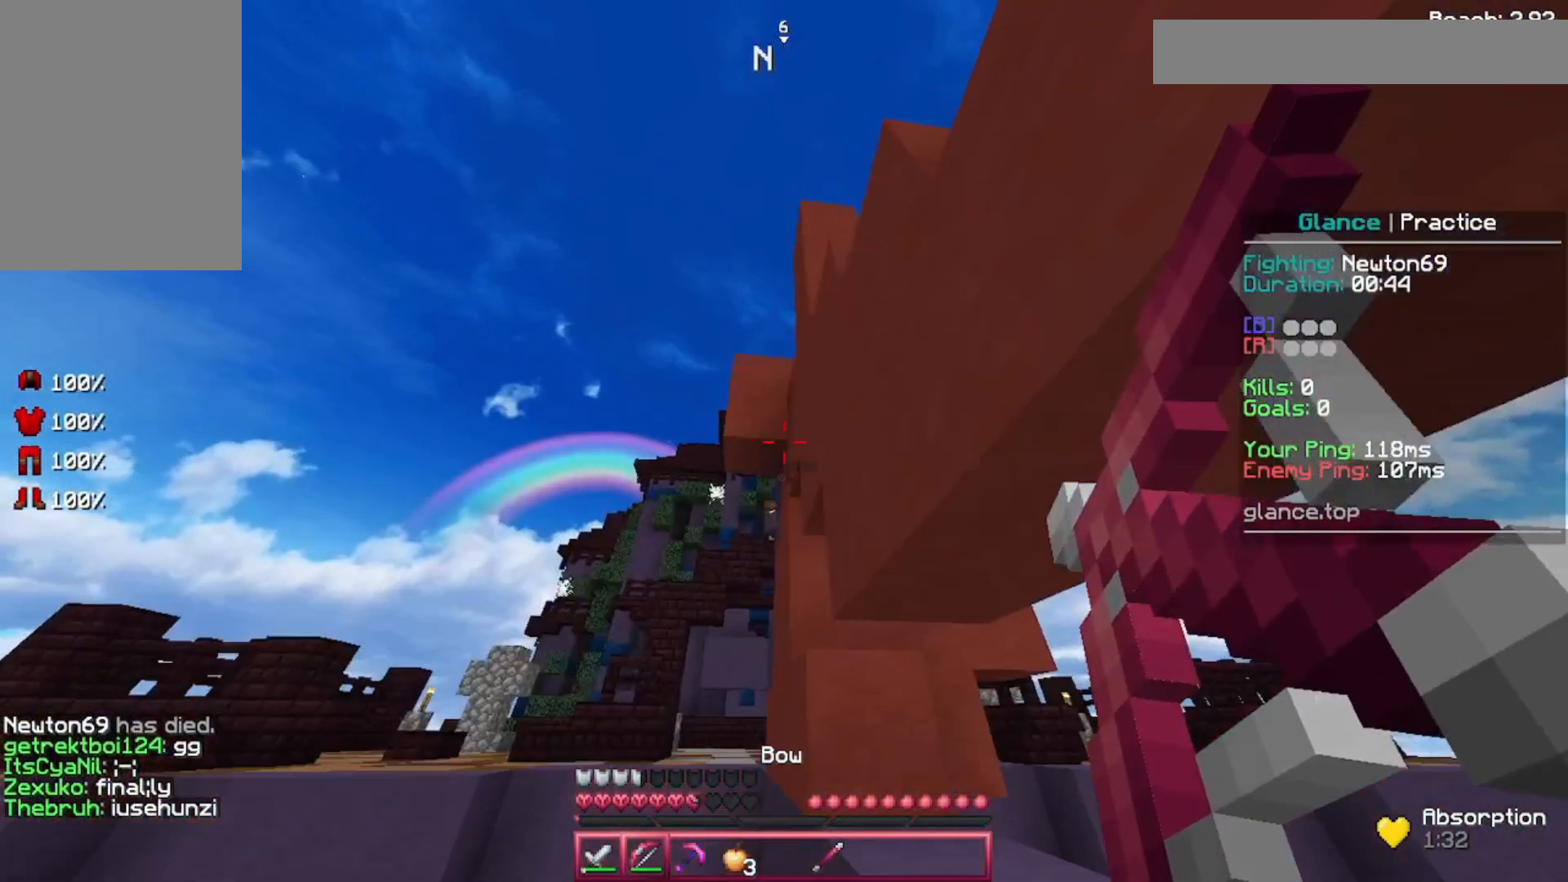
{"keys": ["w"], "mouse": ["right"], "events": [[360, "space", "up"]]}
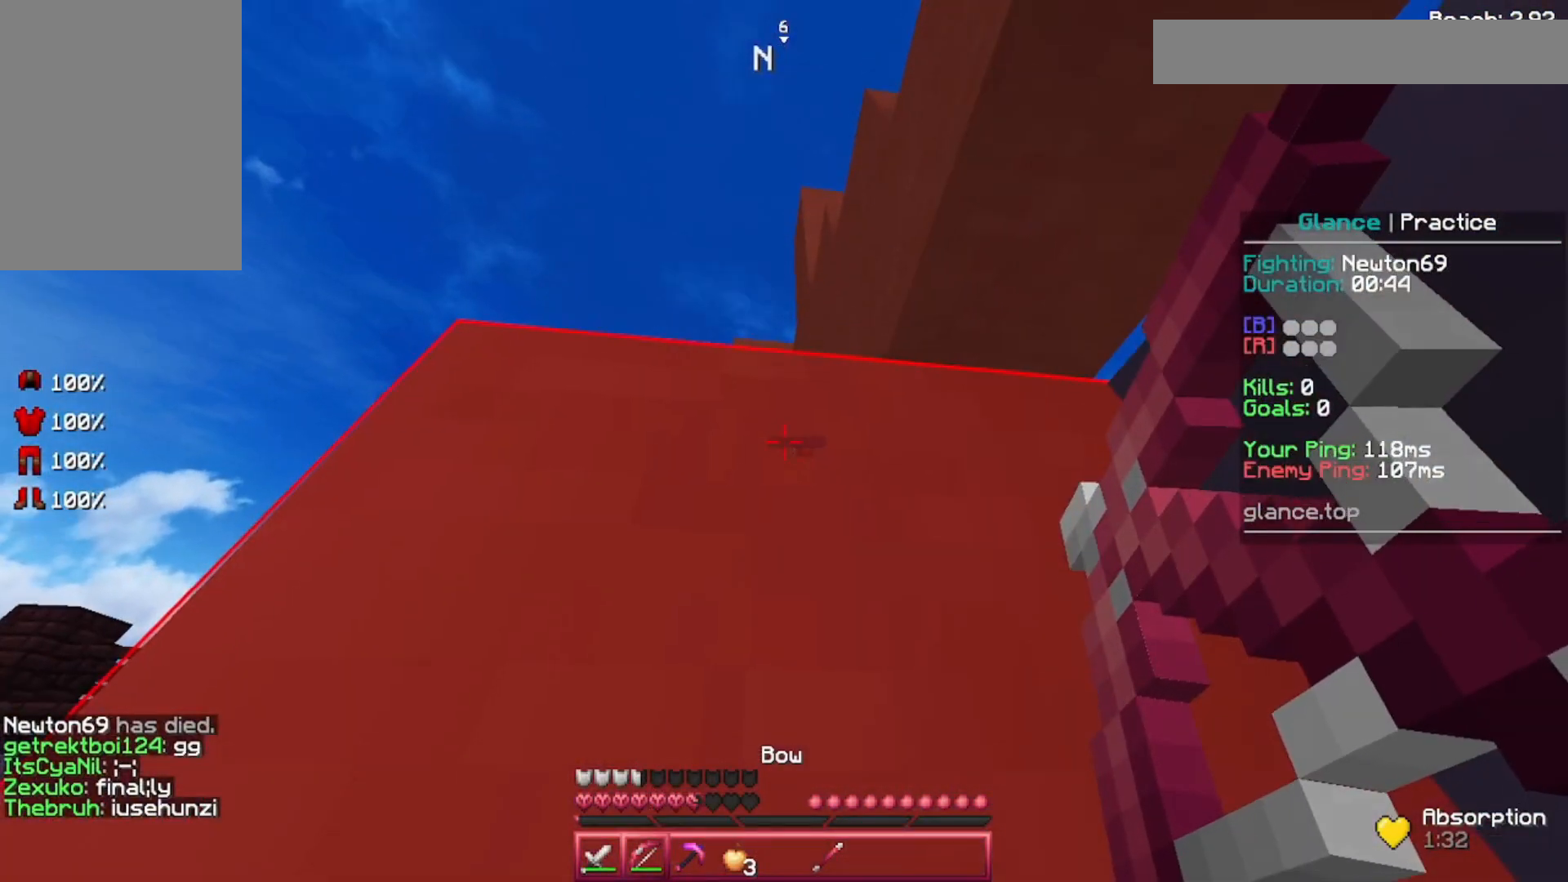
{"keys": [], "mouse": ["right"], "events": [[160, "w", "up"]]}
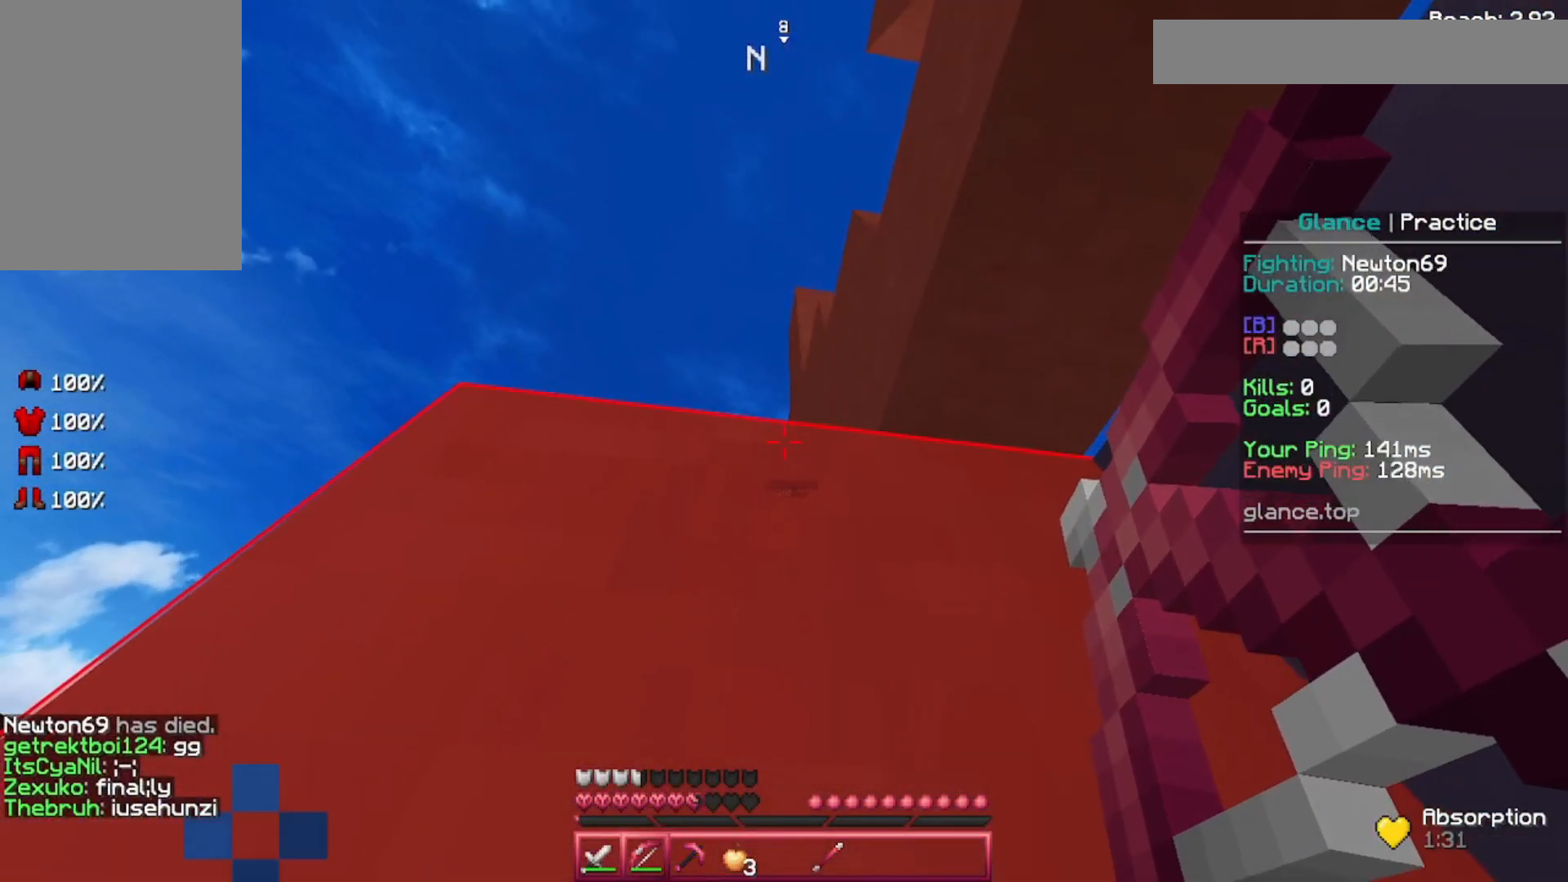
{"keys": ["space"], "mouse": ["right"], "events": [[520, "space", "down"]]}
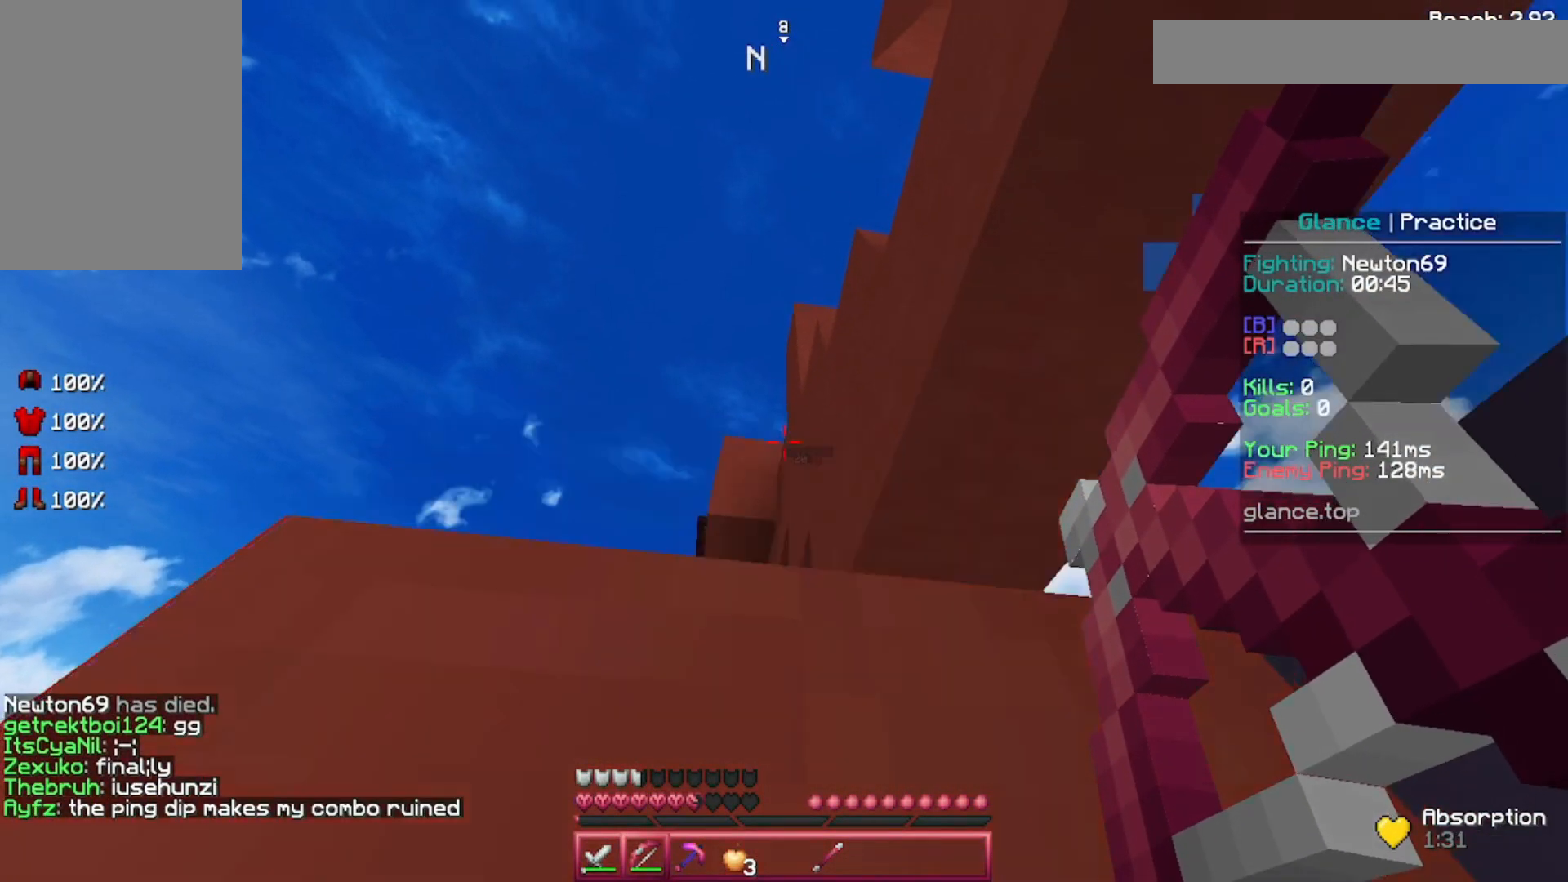
{"keys": [], "mouse": [], "events": [[160, "space", "up"], [240, "mouse_right", "up"]]}
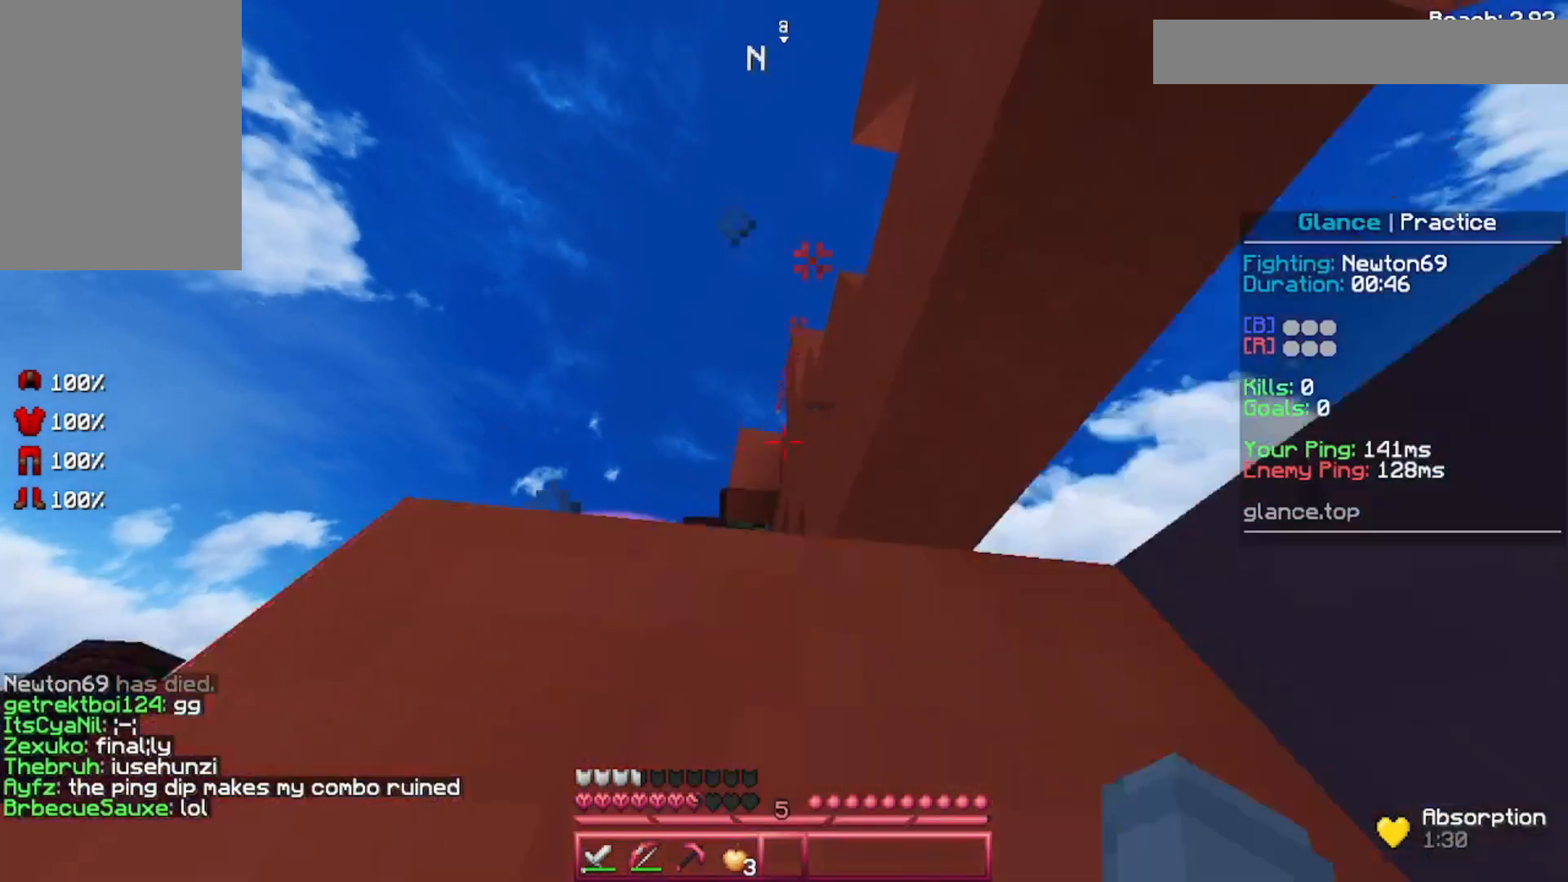
{"keys": ["space", "w"], "mouse": [], "events": [[80, "space", "down"], [480, "w", "down"]]}